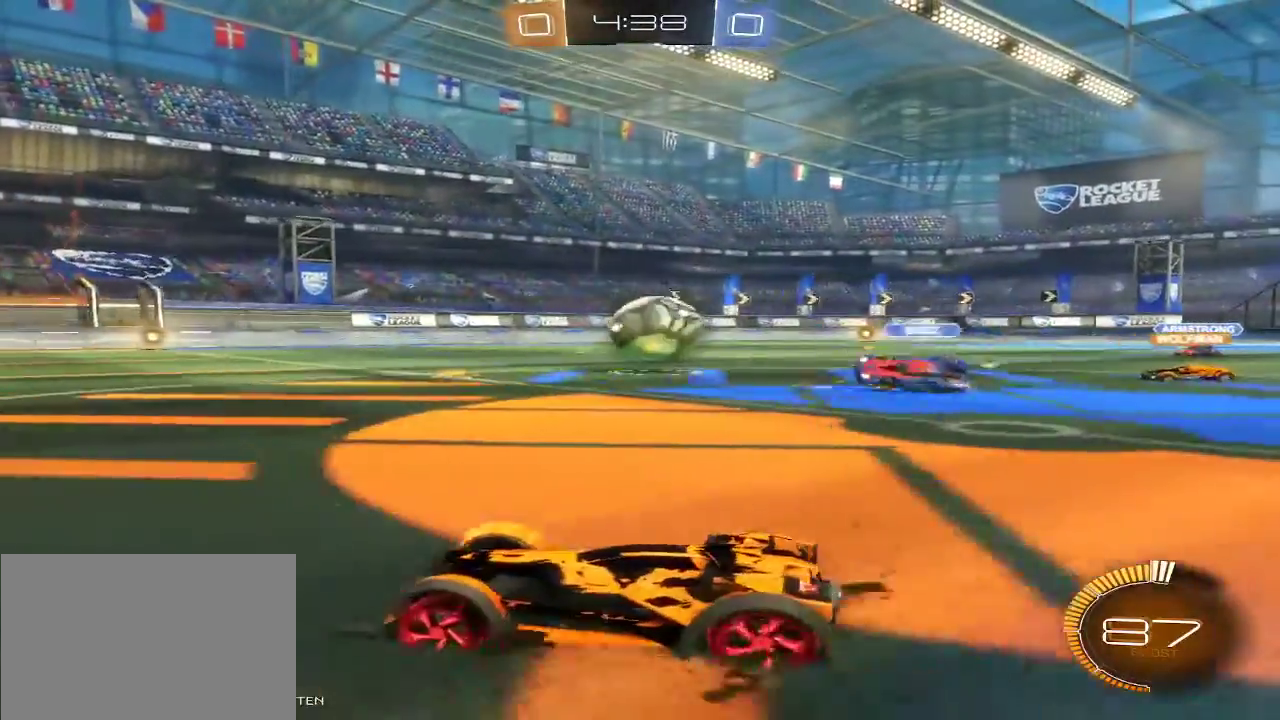
Gameplay with a controller (Xbox layout); each line is a JSON object with the inputs held at the frame after it. "events" lists button and stick changes between this image and that frame as [ms after this image, input, new state], when the widget could be followed in between. This overlay highlights the sticks when they move; stick clicks (L3 R3) are not distinguishable. Not read: L3 R3.
{"buttons": ["B", "R2"], "left_stick": "center", "right_stick": "center", "events": [[67, "left_stick", "center"], [167, "left_stick", "right"], [267, "B", "down"], [467, "left_stick", "center"]]}
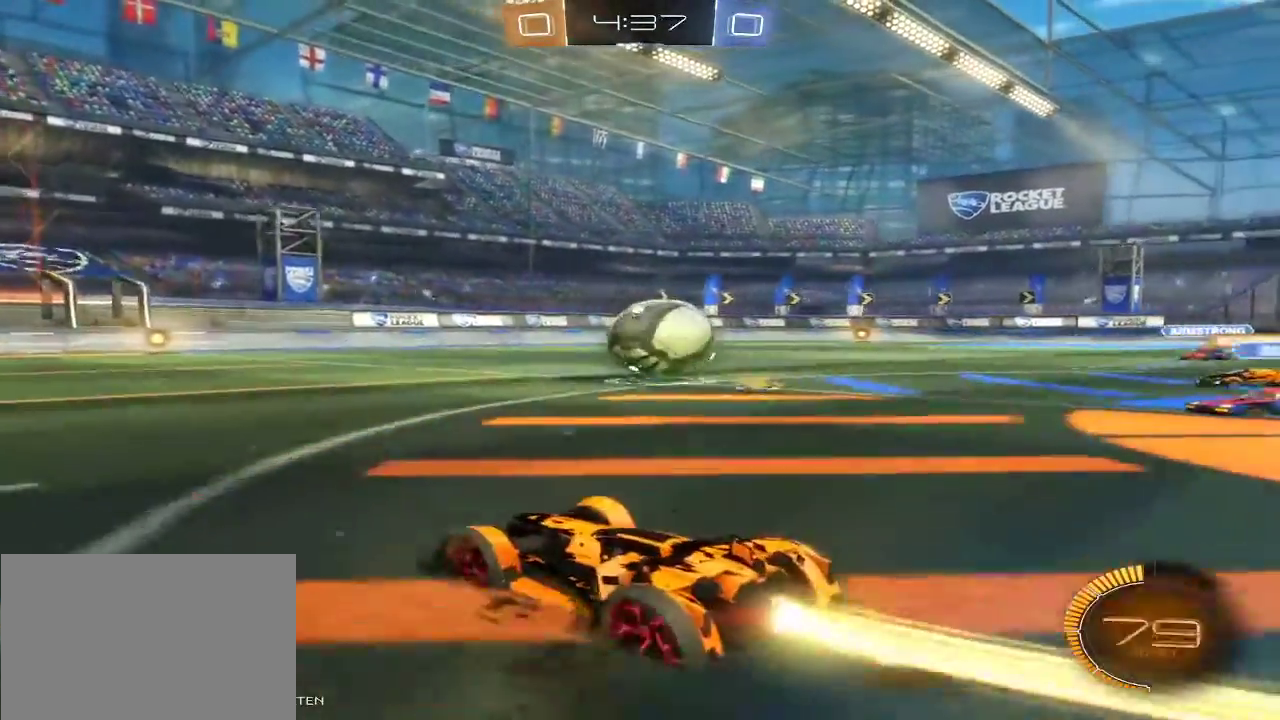
{"buttons": ["A", "R2"], "left_stick": "up", "right_stick": "center", "events": [[133, "left_stick", "right"], [367, "B", "up"], [433, "left_stick", "up"], [500, "A", "down"]]}
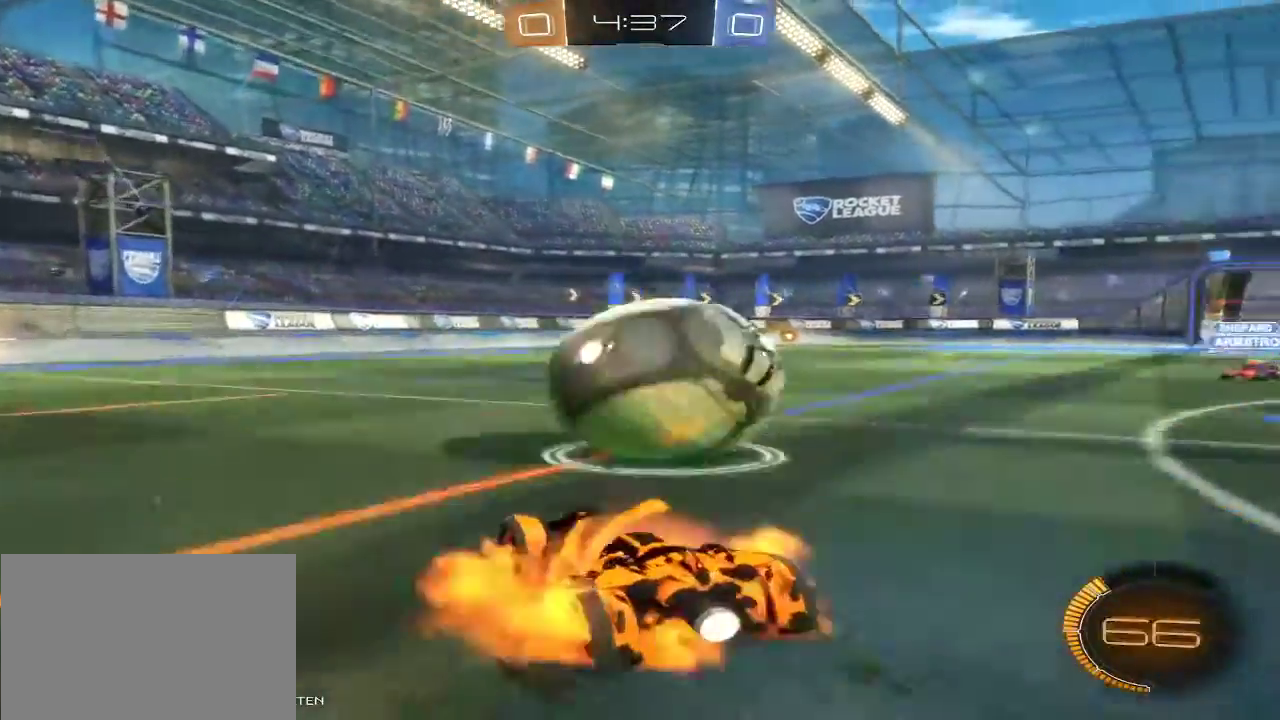
{"buttons": [], "left_stick": "left", "right_stick": "center", "events": [[200, "A", "up"], [233, "left_stick", "up-left"], [333, "left_stick", "left"], [400, "R2", "up"]]}
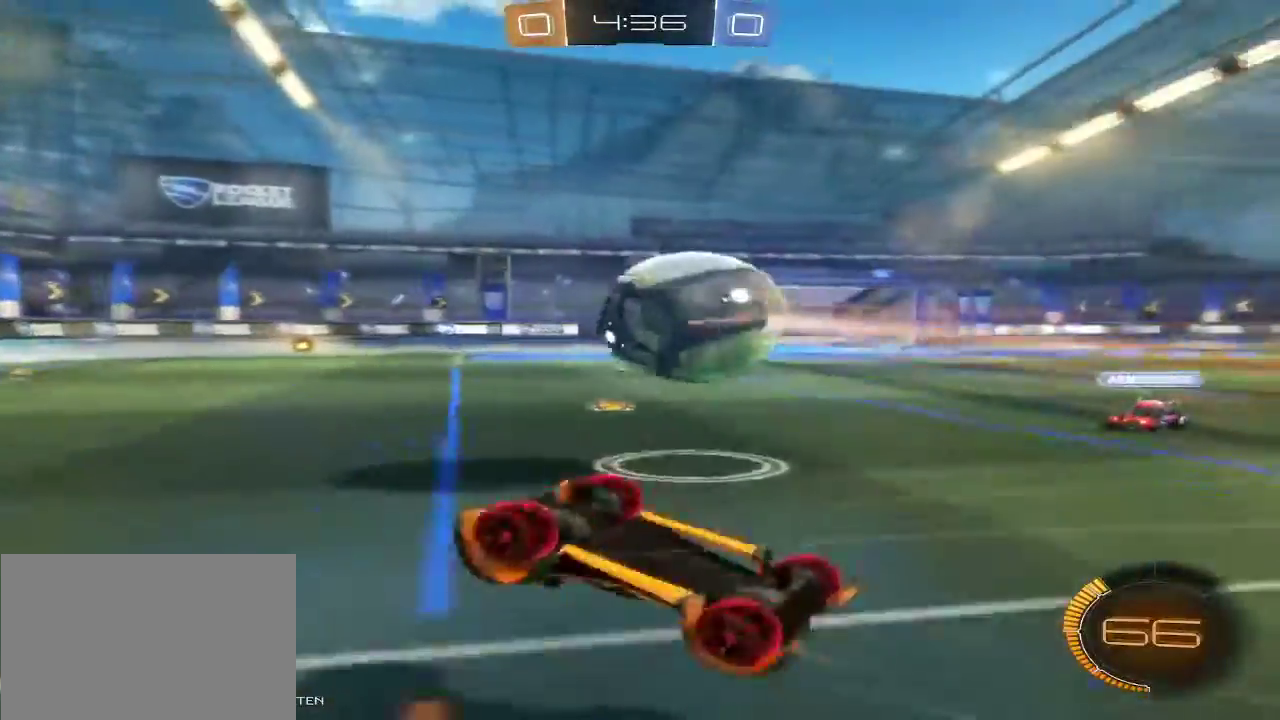
{"buttons": [], "left_stick": "left", "right_stick": "center", "events": [[167, "left_stick", "down-left"], [333, "left_stick", "left"]]}
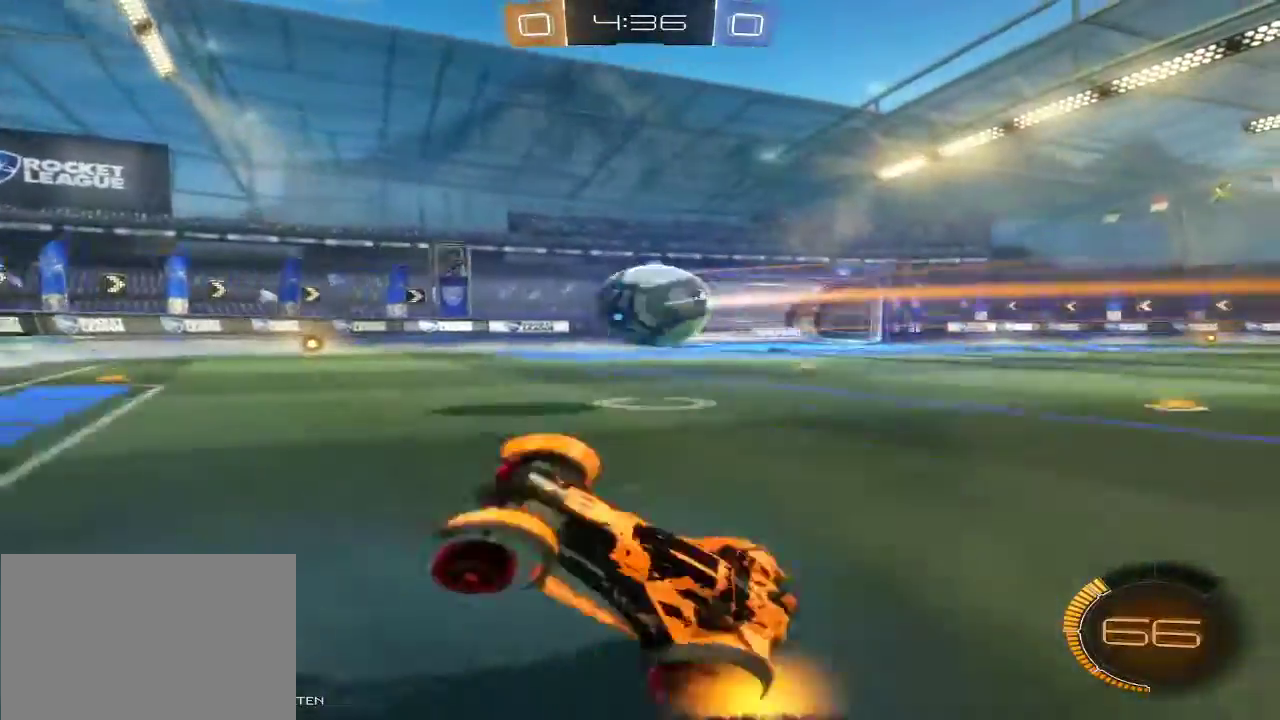
{"buttons": ["R2"], "left_stick": "left", "right_stick": "center", "events": [[300, "R1", "down"], [400, "R2", "down"], [467, "R1", "up"]]}
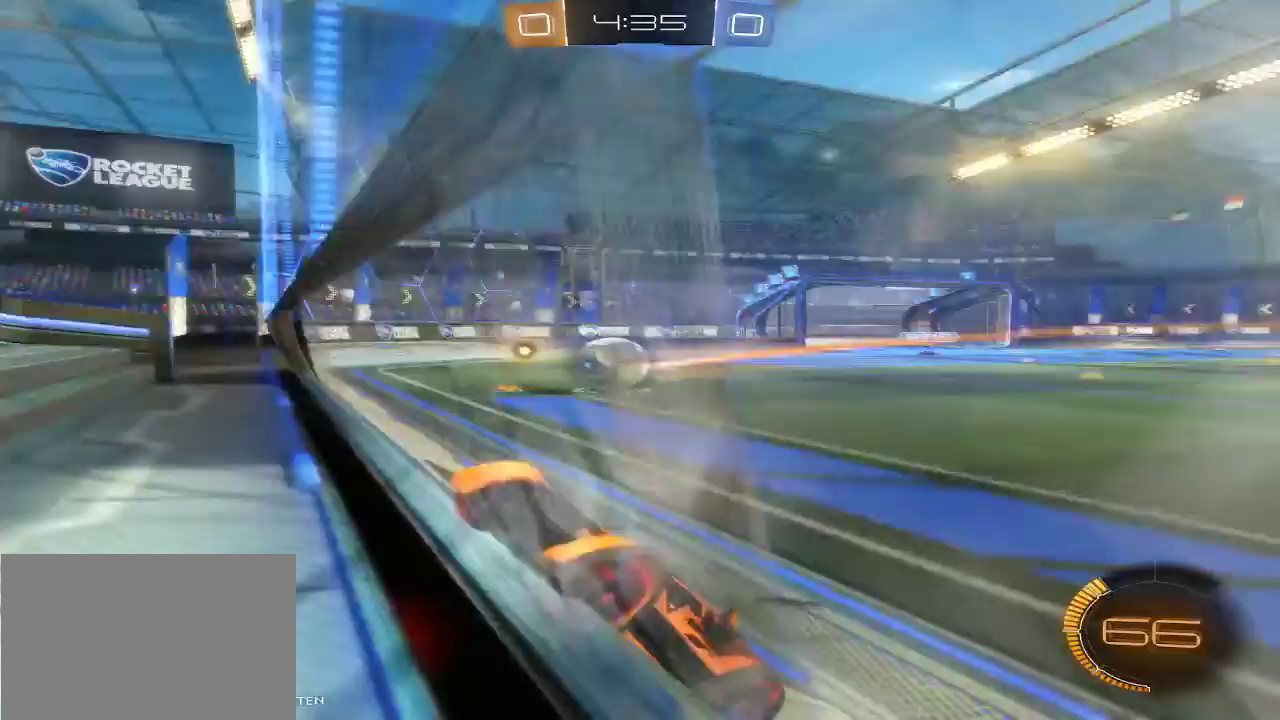
{"buttons": [], "left_stick": "left", "right_stick": "center", "events": [[133, "R2", "up"], [267, "R1", "down"], [400, "R1", "up"]]}
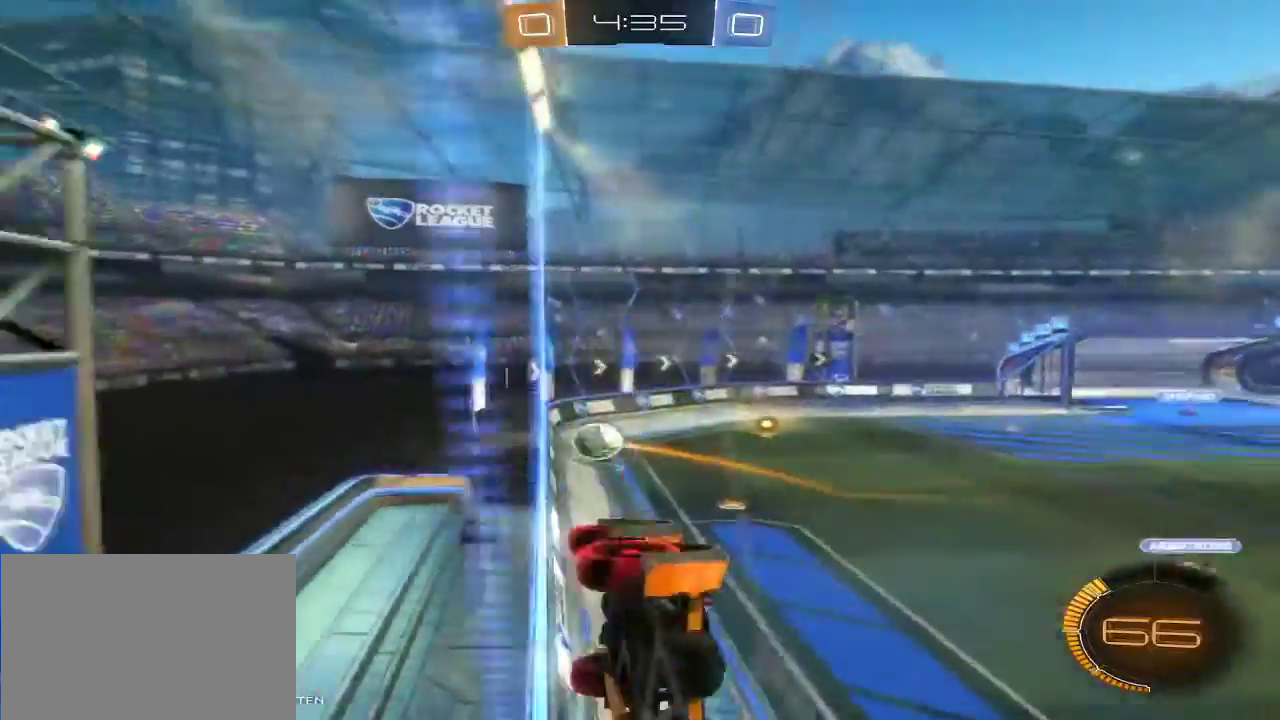
{"buttons": ["R2"], "left_stick": "left", "right_stick": "center", "events": [[100, "R2", "down"]]}
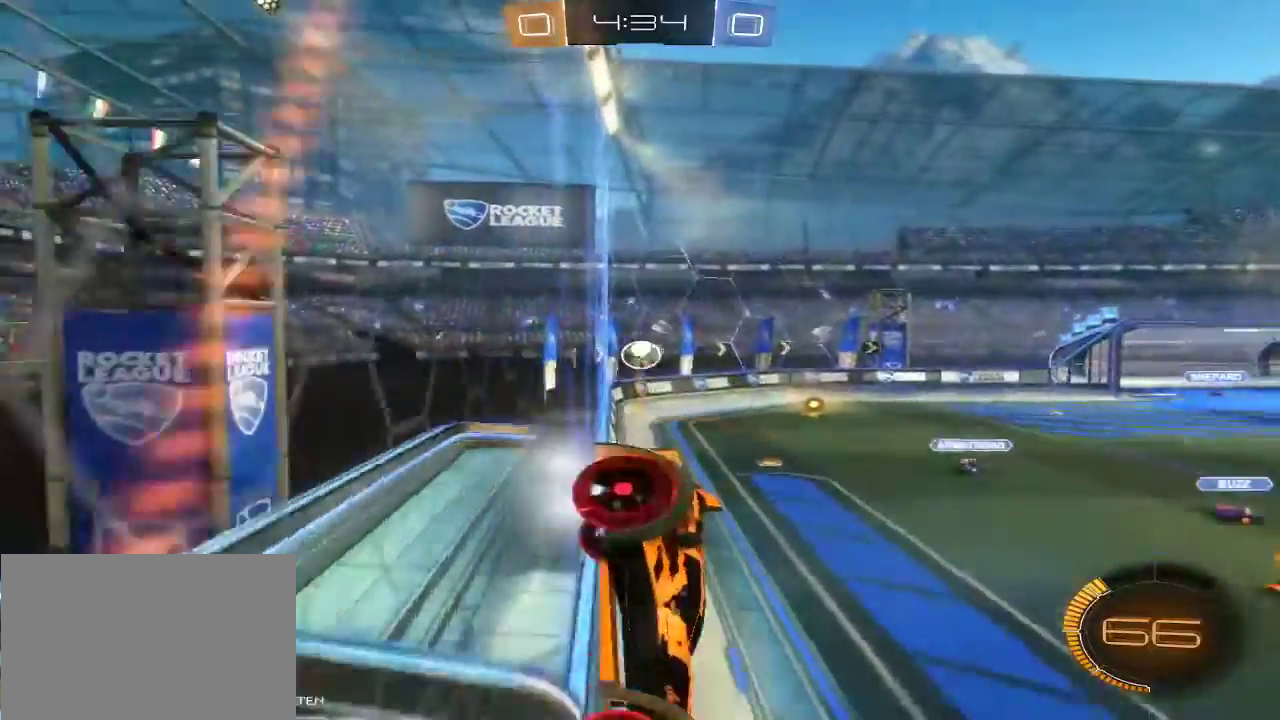
{"buttons": [], "left_stick": "left", "right_stick": "center", "events": [[233, "left_stick", "center"], [267, "R2", "up"], [400, "left_stick", "left"]]}
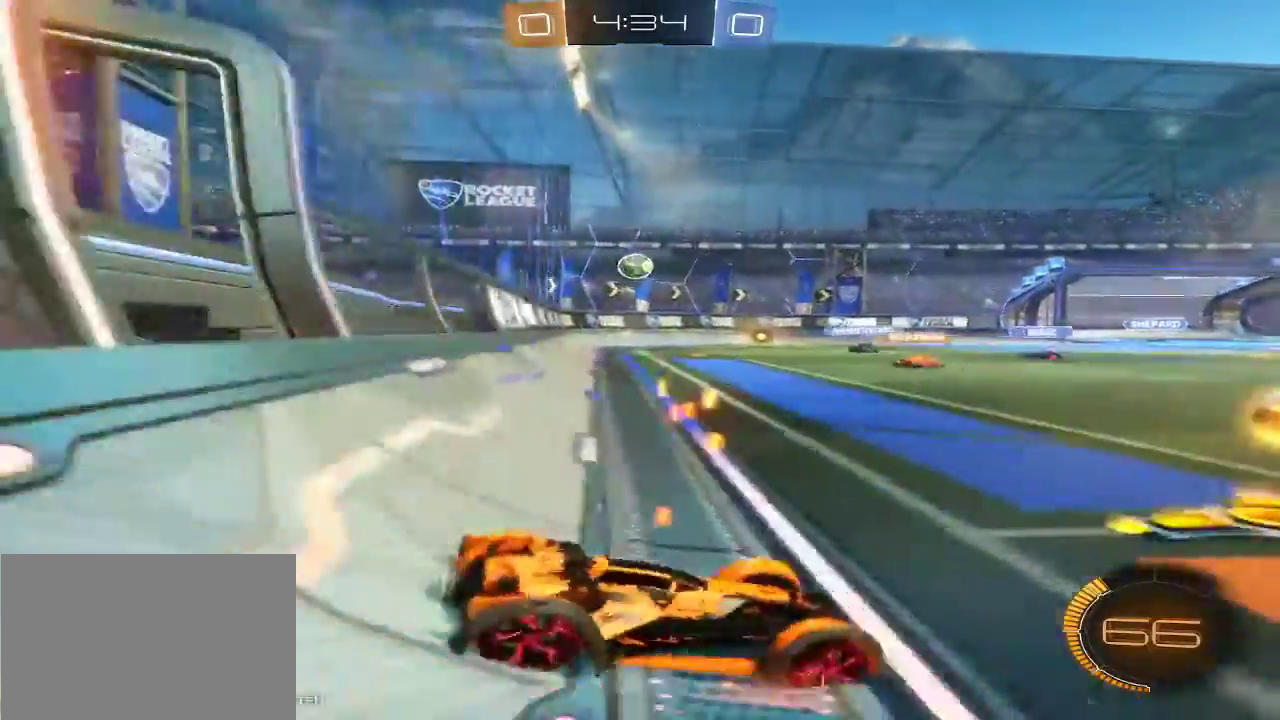
{"buttons": [], "left_stick": "up-right", "right_stick": "center", "events": [[133, "left_stick", "up-left"], [200, "L2", "down"], [233, "left_stick", "up-right"], [400, "L2", "up"]]}
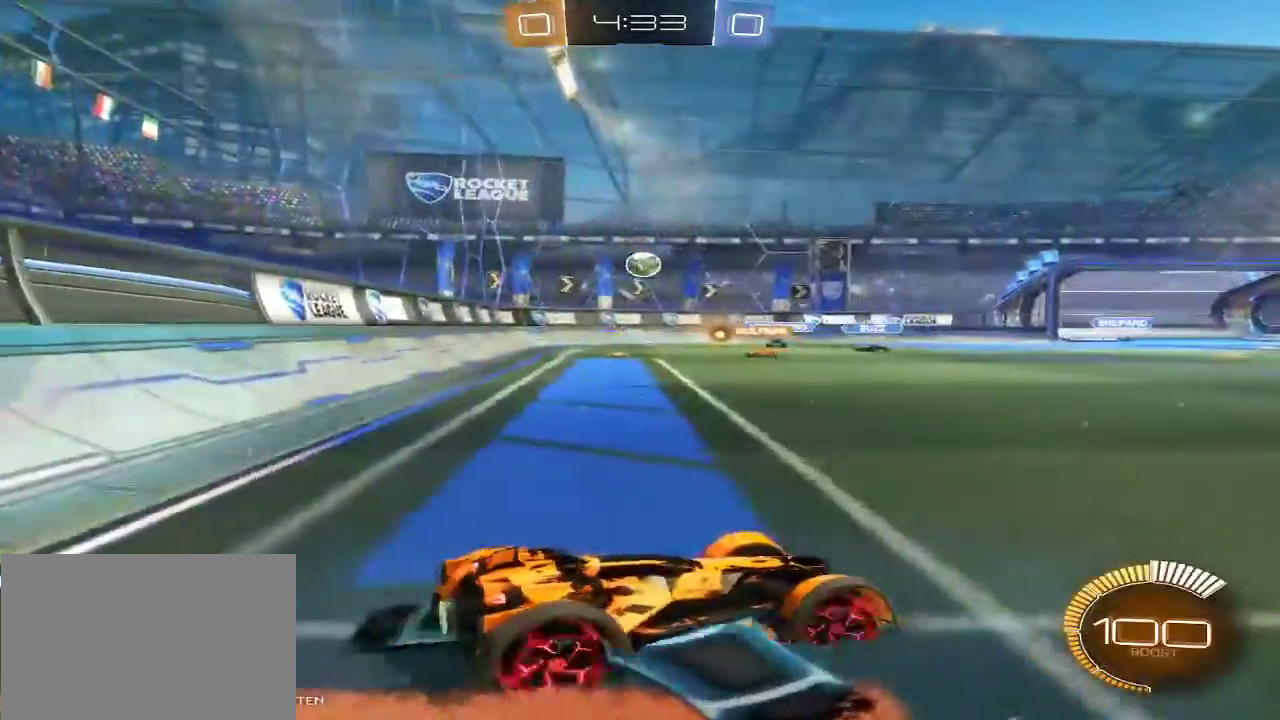
{"buttons": ["R1", "R2"], "left_stick": "left", "right_stick": "center", "events": [[100, "R2", "down"], [167, "left_stick", "left"], [500, "R1", "down"]]}
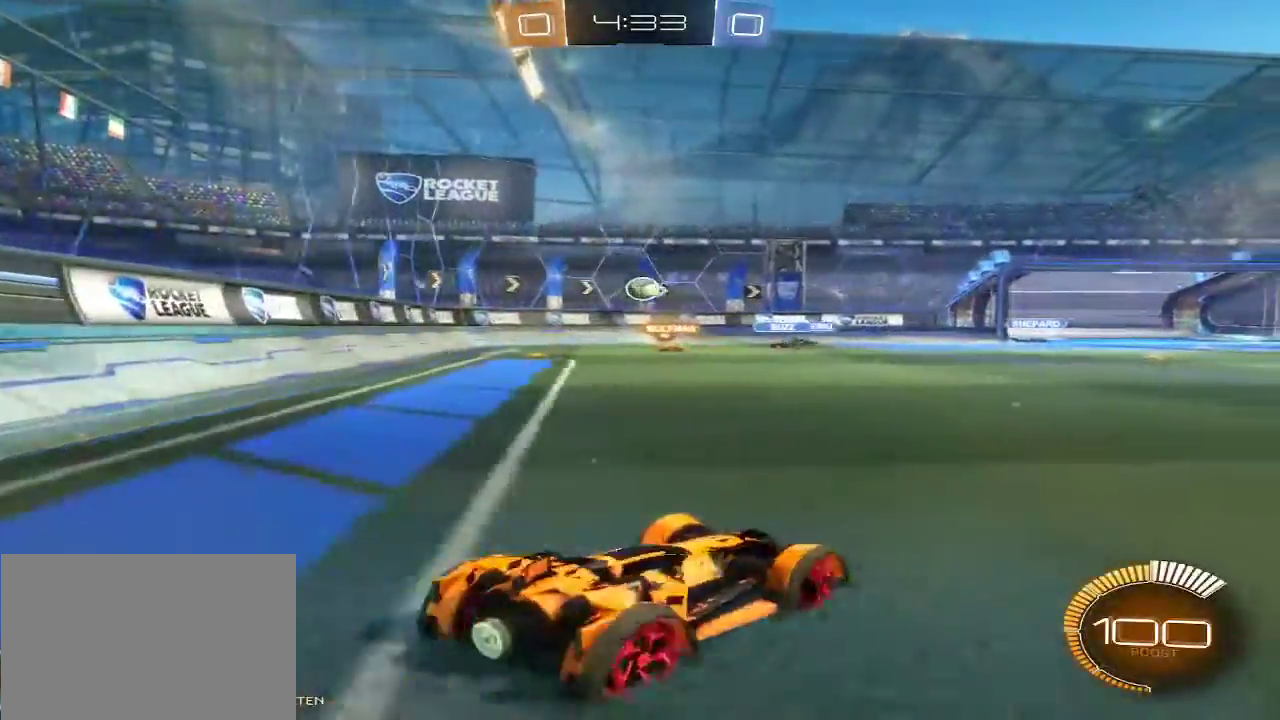
{"buttons": ["R2"], "left_stick": "right", "right_stick": "center", "events": [[67, "R1", "up"], [333, "left_stick", "right"]]}
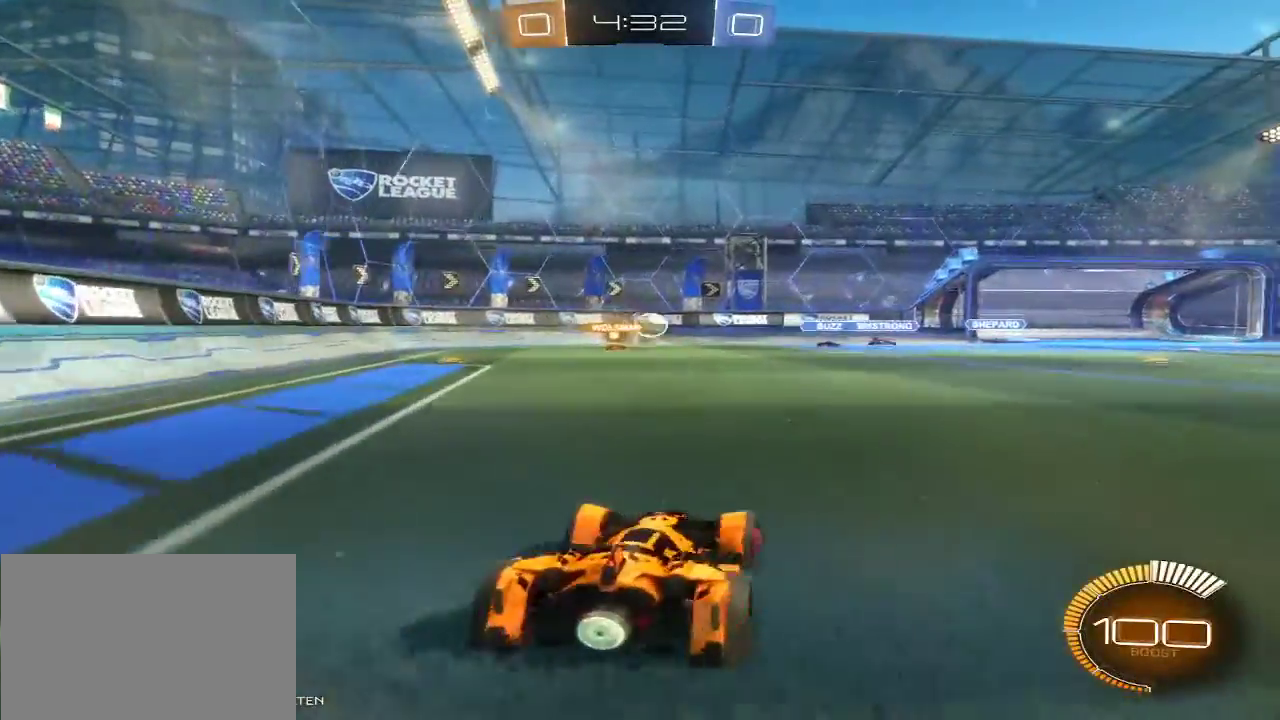
{"buttons": ["B", "R2"], "left_stick": "center", "right_stick": "center", "events": [[167, "left_stick", "up-right"], [233, "B", "down"], [267, "left_stick", "center"]]}
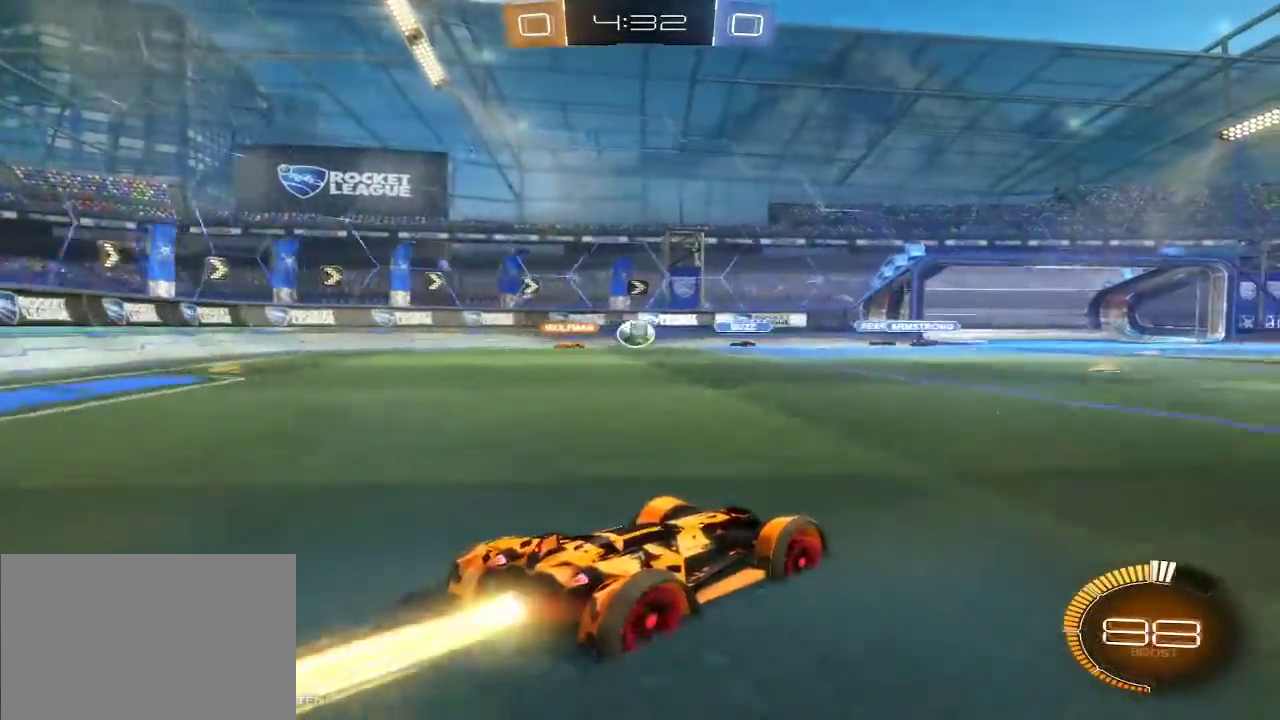
{"buttons": ["B", "R2"], "left_stick": "center", "right_stick": "center", "events": []}
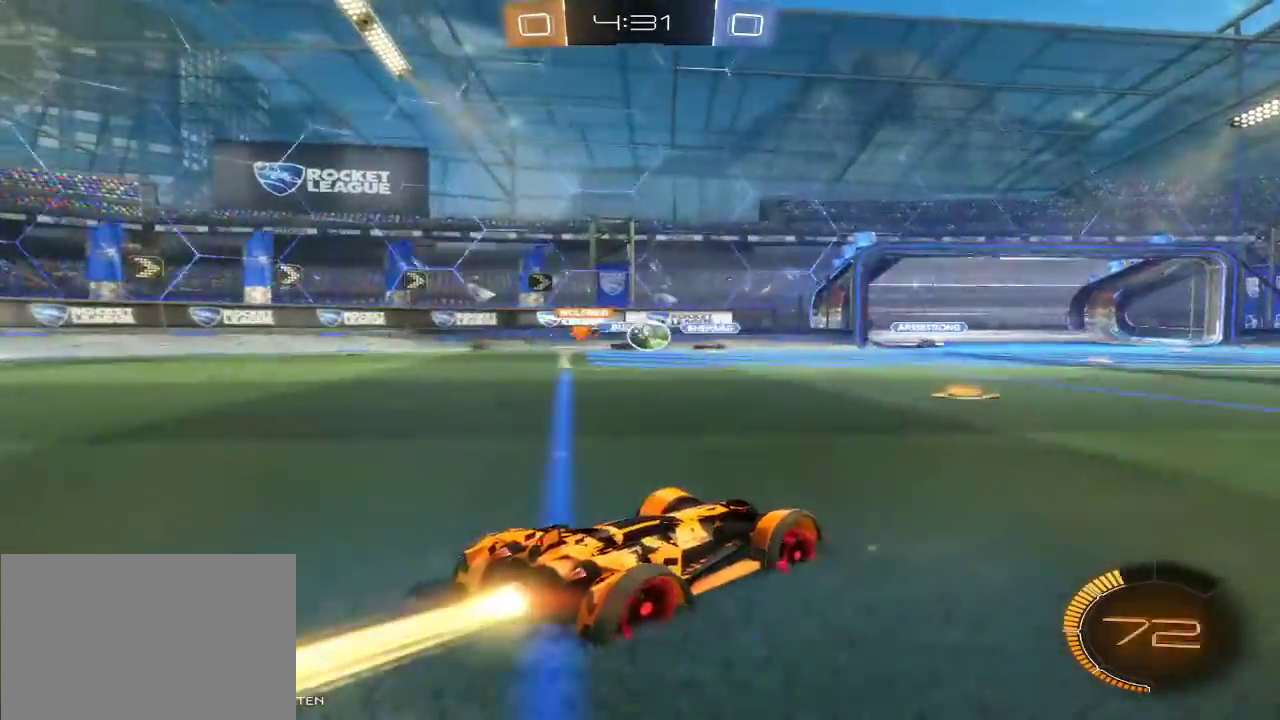
{"buttons": ["B", "R2"], "left_stick": "left", "right_stick": "center", "events": [[467, "left_stick", "left"]]}
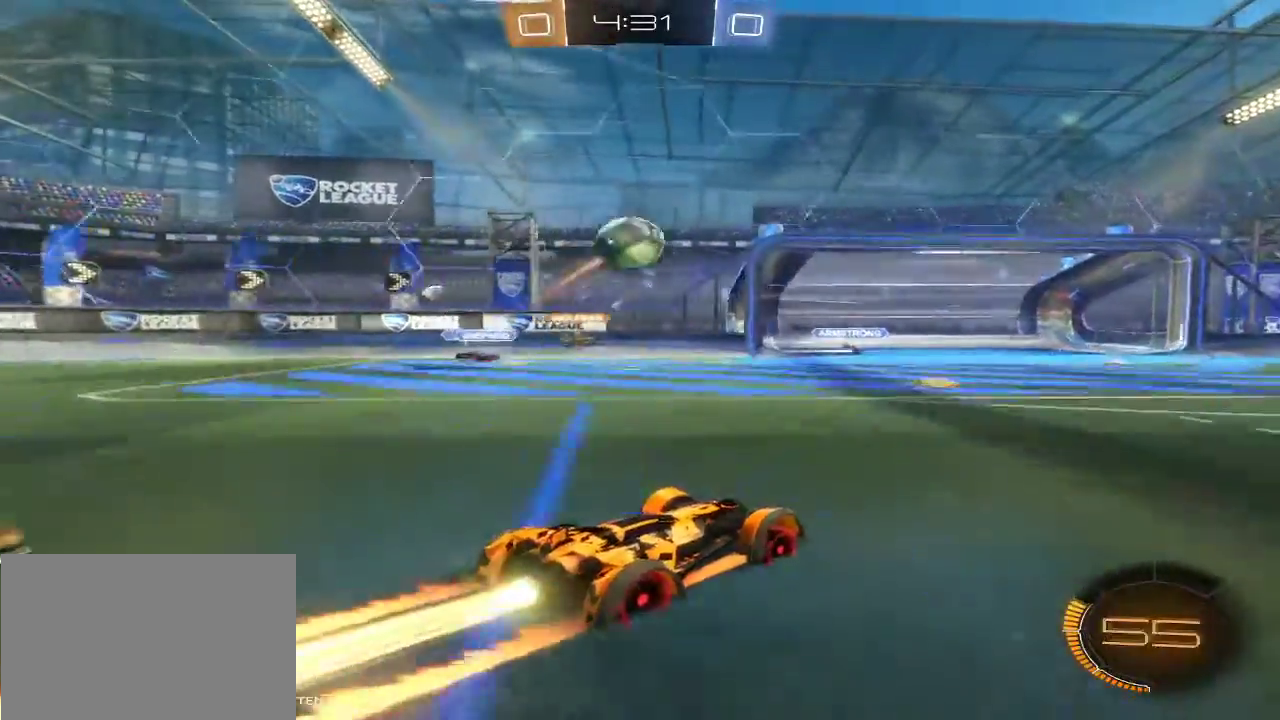
{"buttons": ["R2"], "left_stick": "right", "right_stick": "center", "events": [[67, "B", "up"], [67, "L2", "down"], [100, "R2", "up"], [133, "left_stick", "right"], [400, "L2", "up"], [400, "R2", "down"]]}
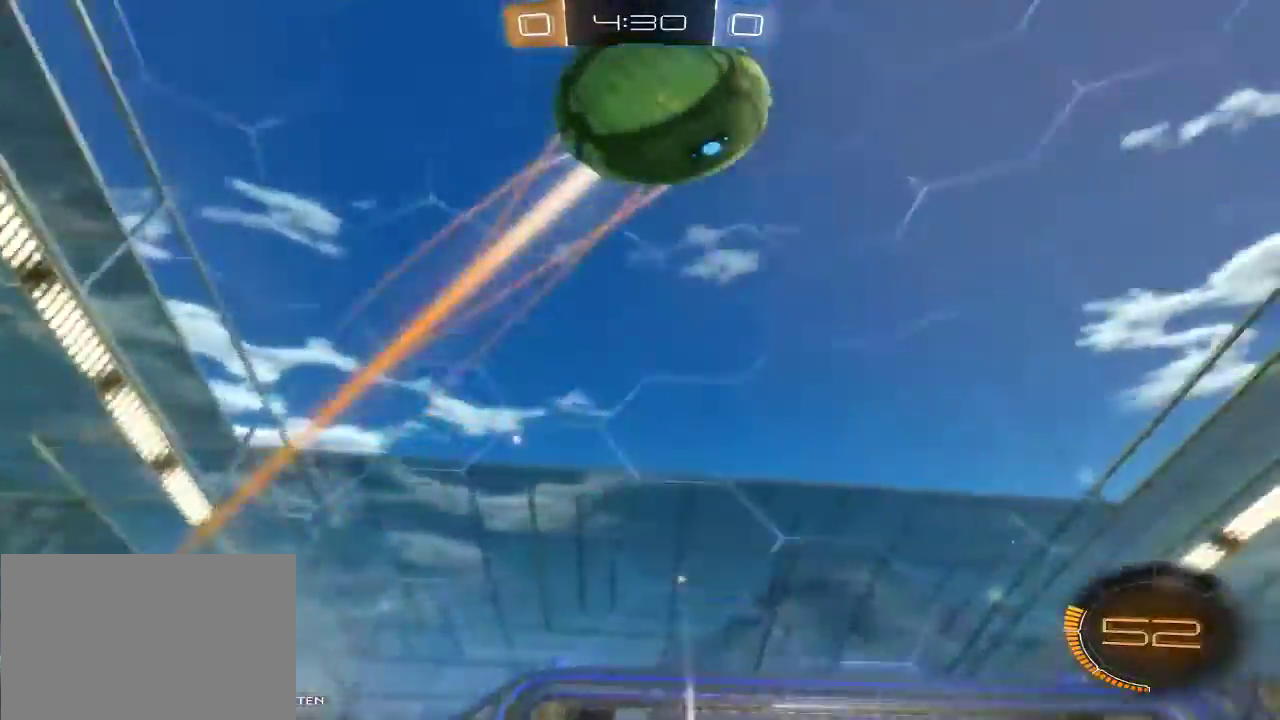
{"buttons": ["B", "R2"], "left_stick": "right", "right_stick": "center", "events": [[167, "B", "down"]]}
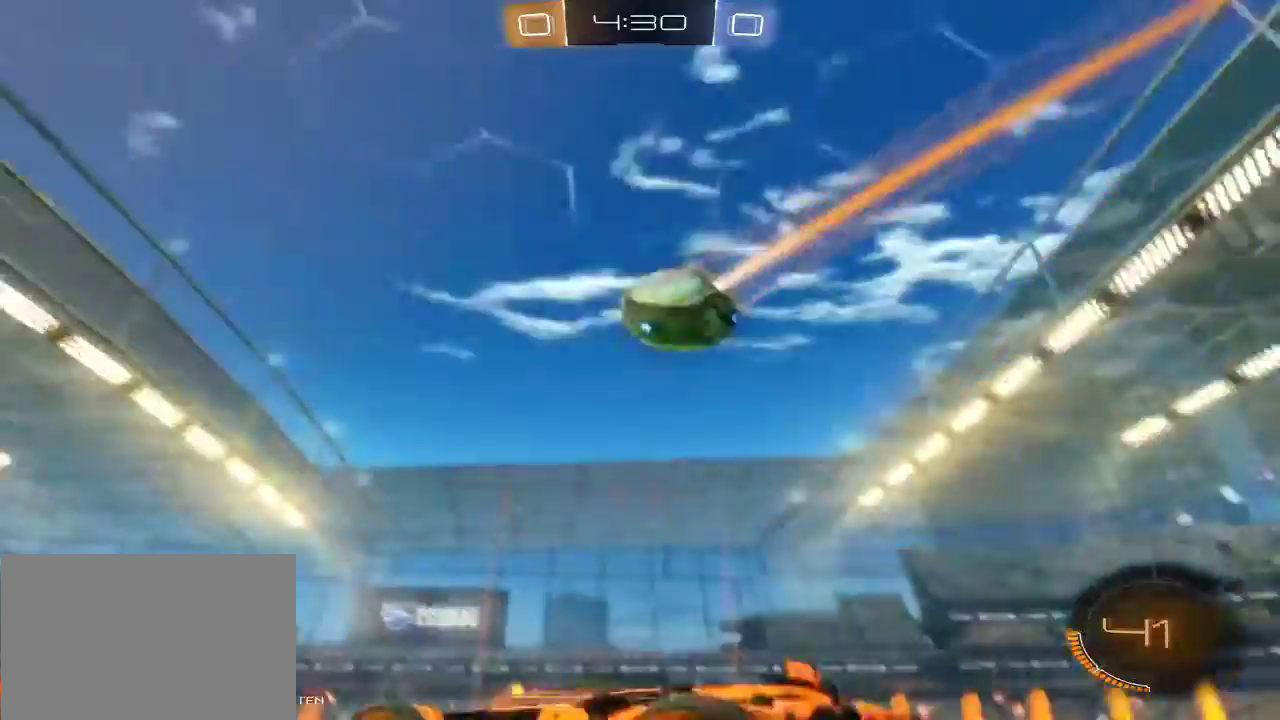
{"buttons": ["R2"], "left_stick": "right", "right_stick": "center", "events": [[100, "L2", "down"], [133, "left_stick", "center"], [200, "L2", "up"], [233, "left_stick", "right"], [400, "B", "up"]]}
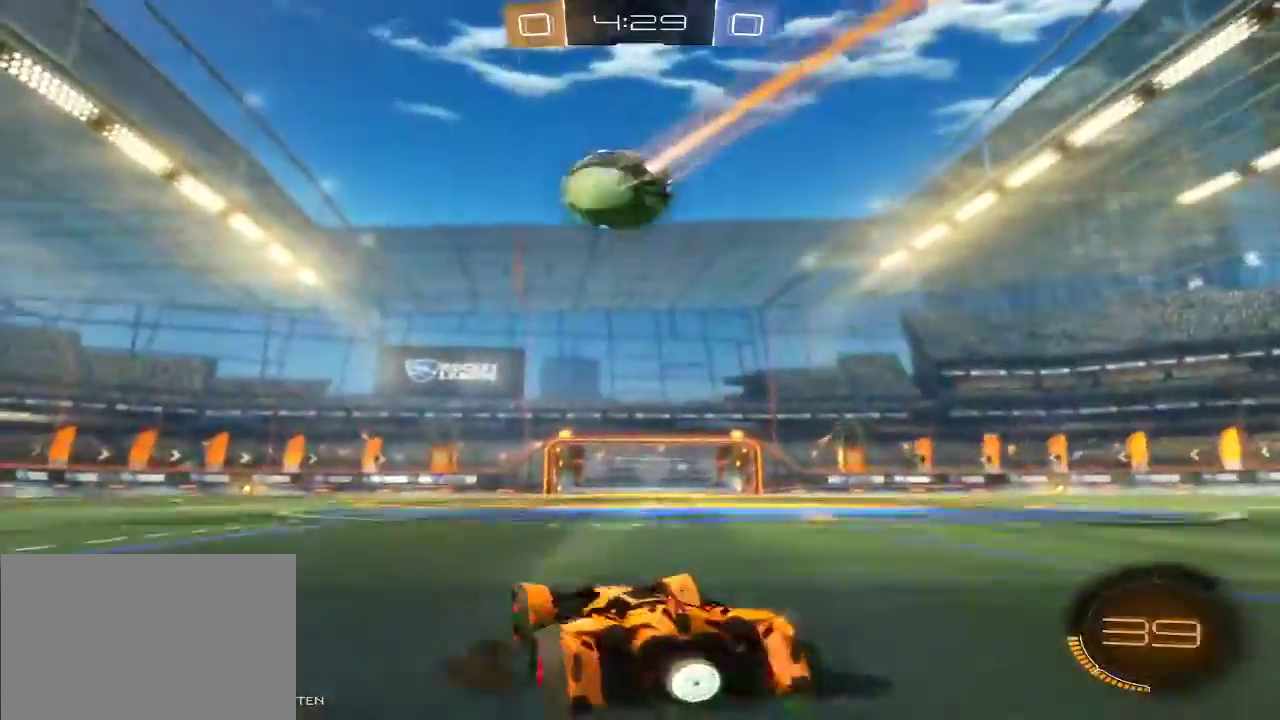
{"buttons": ["B", "R2"], "left_stick": "up", "right_stick": "center", "events": [[100, "left_stick", "up-right"], [233, "B", "down"], [267, "left_stick", "up"], [367, "R2", "up"], [467, "R2", "down"]]}
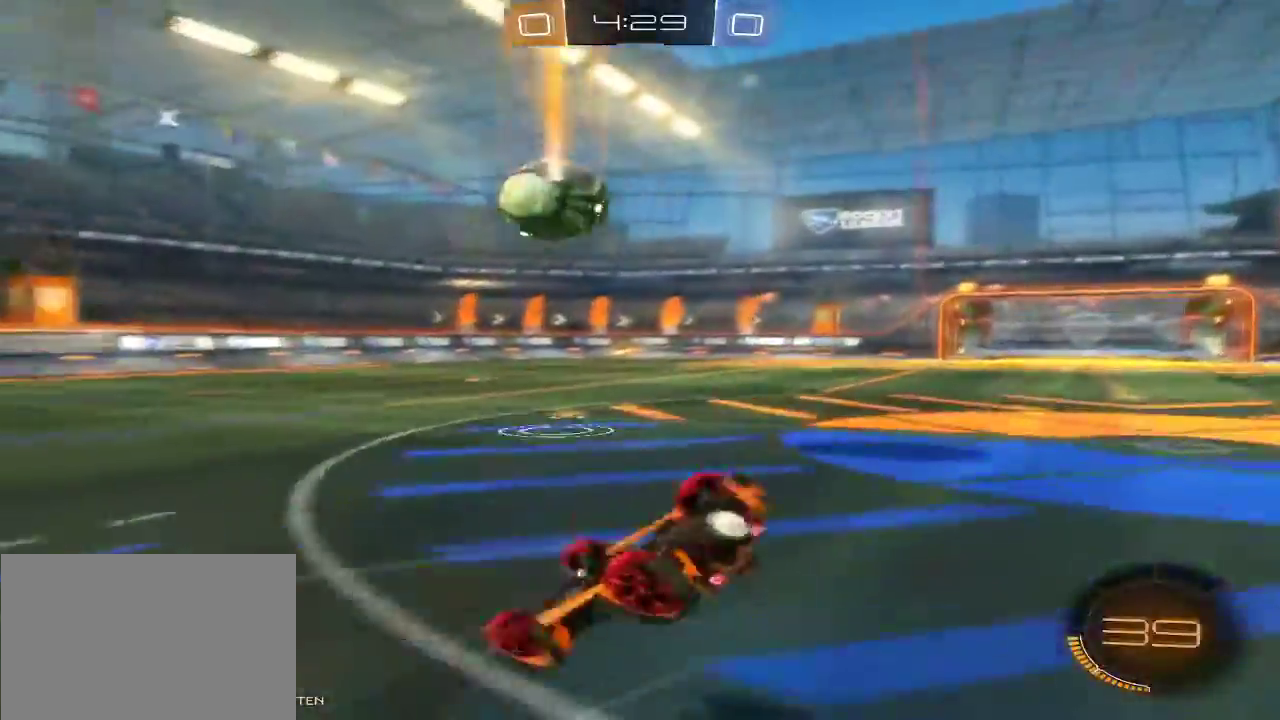
{"buttons": ["R2"], "left_stick": "center", "right_stick": "center", "events": [[33, "left_stick", "up-right"], [133, "B", "up"], [300, "left_stick", "right"], [400, "left_stick", "center"]]}
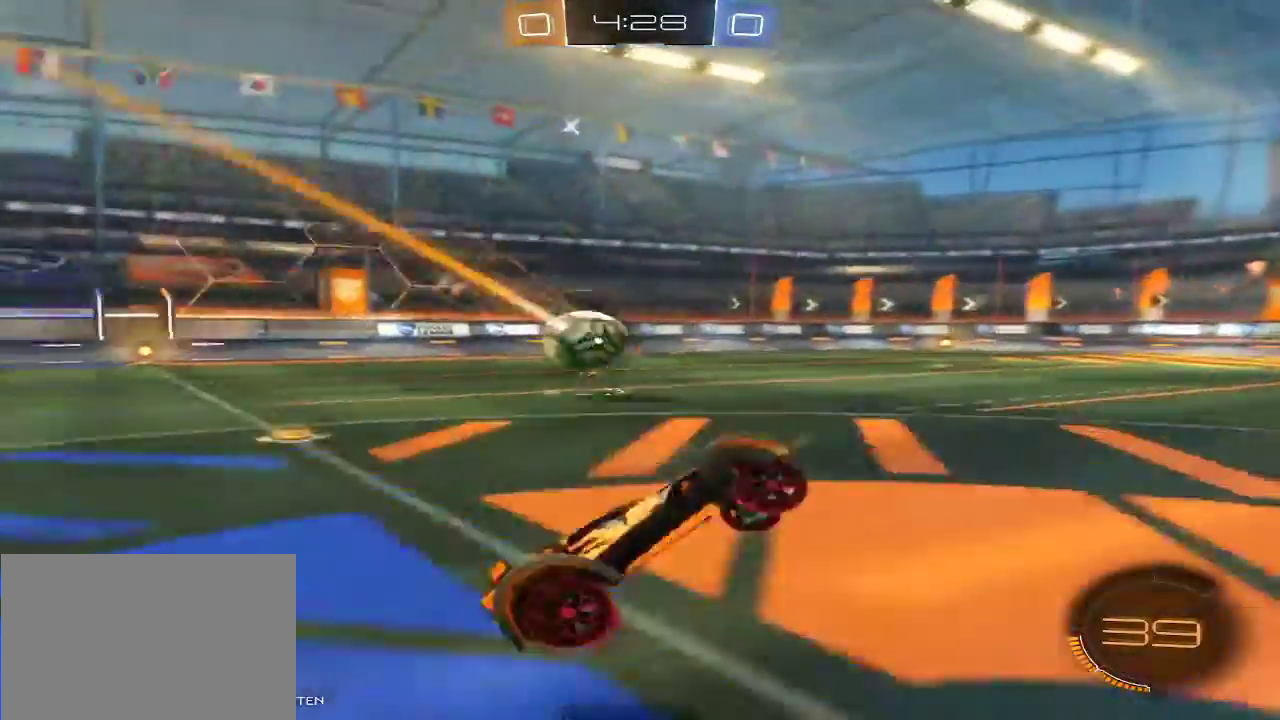
{"buttons": ["R2"], "left_stick": "right", "right_stick": "center", "events": [[133, "L1", "down"], [167, "R1", "down"], [267, "L2", "down"], [367, "R1", "up"], [400, "L1", "up"], [400, "L2", "up"], [400, "left_stick", "right"]]}
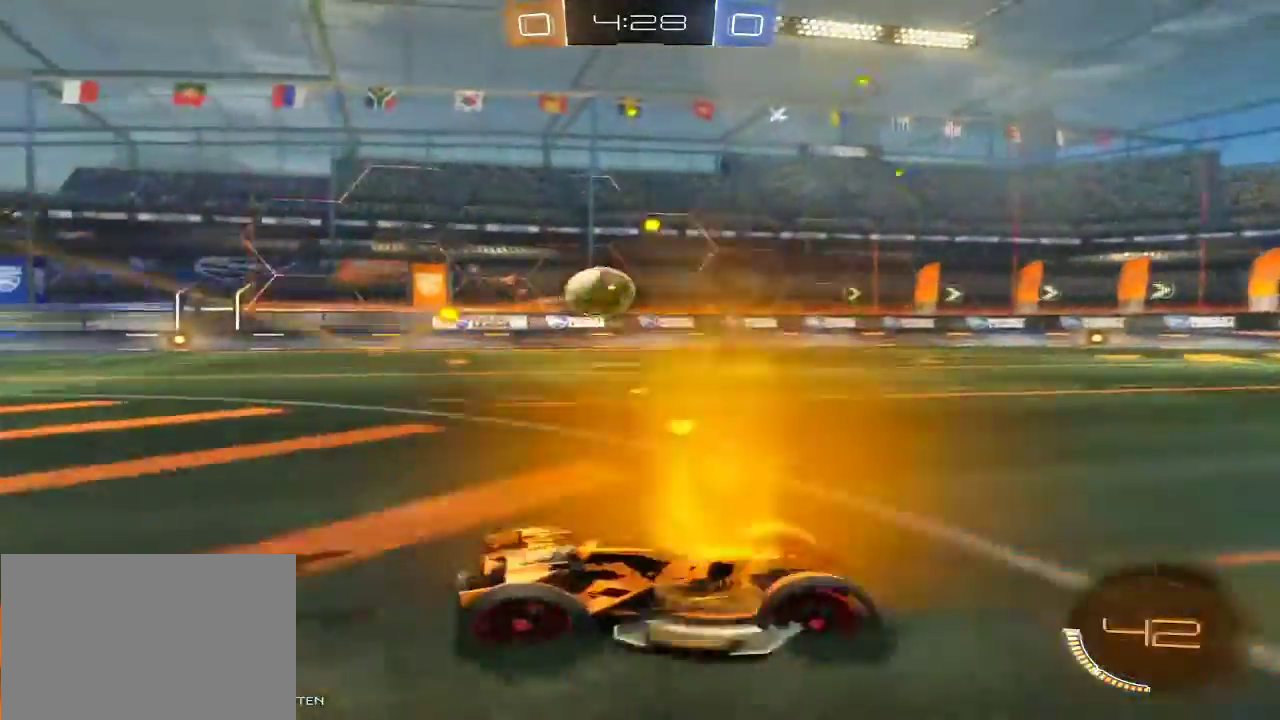
{"buttons": ["R2"], "left_stick": "left", "right_stick": "center", "events": [[100, "left_stick", "center"], [367, "left_stick", "left"]]}
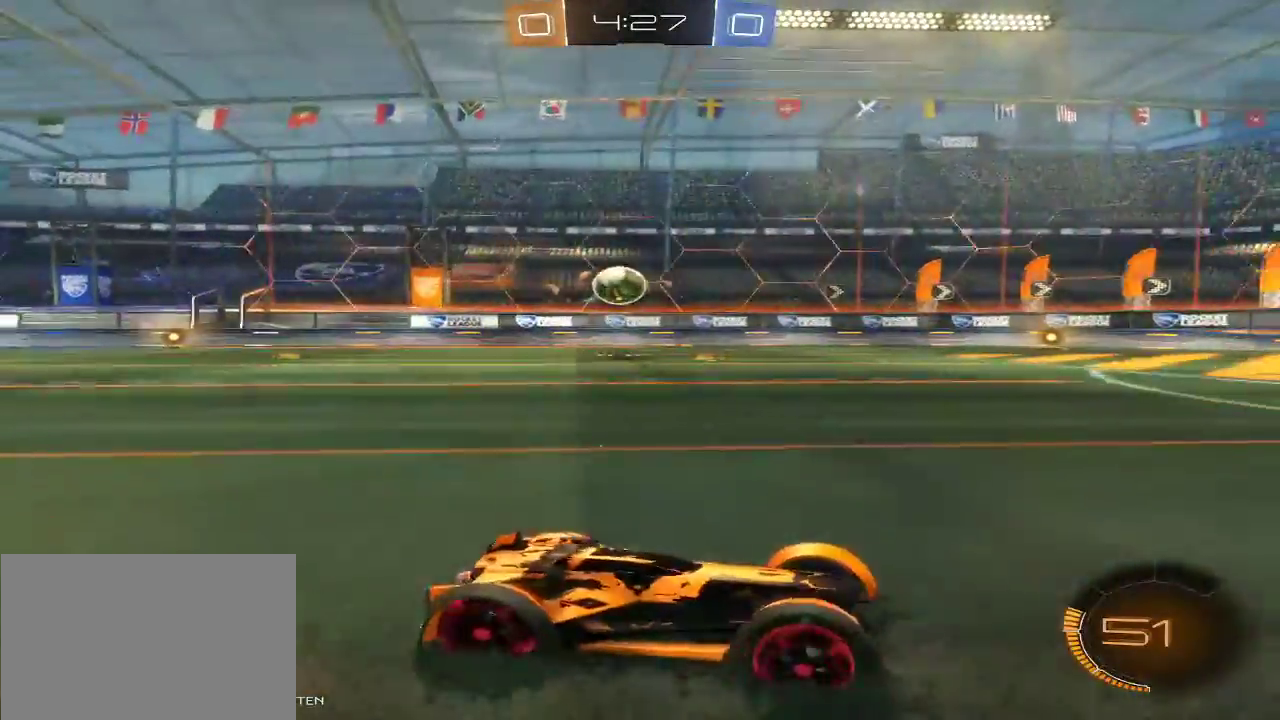
{"buttons": ["R2"], "left_stick": "left", "right_stick": "center", "events": [[133, "left_stick", "center"], [433, "left_stick", "left"]]}
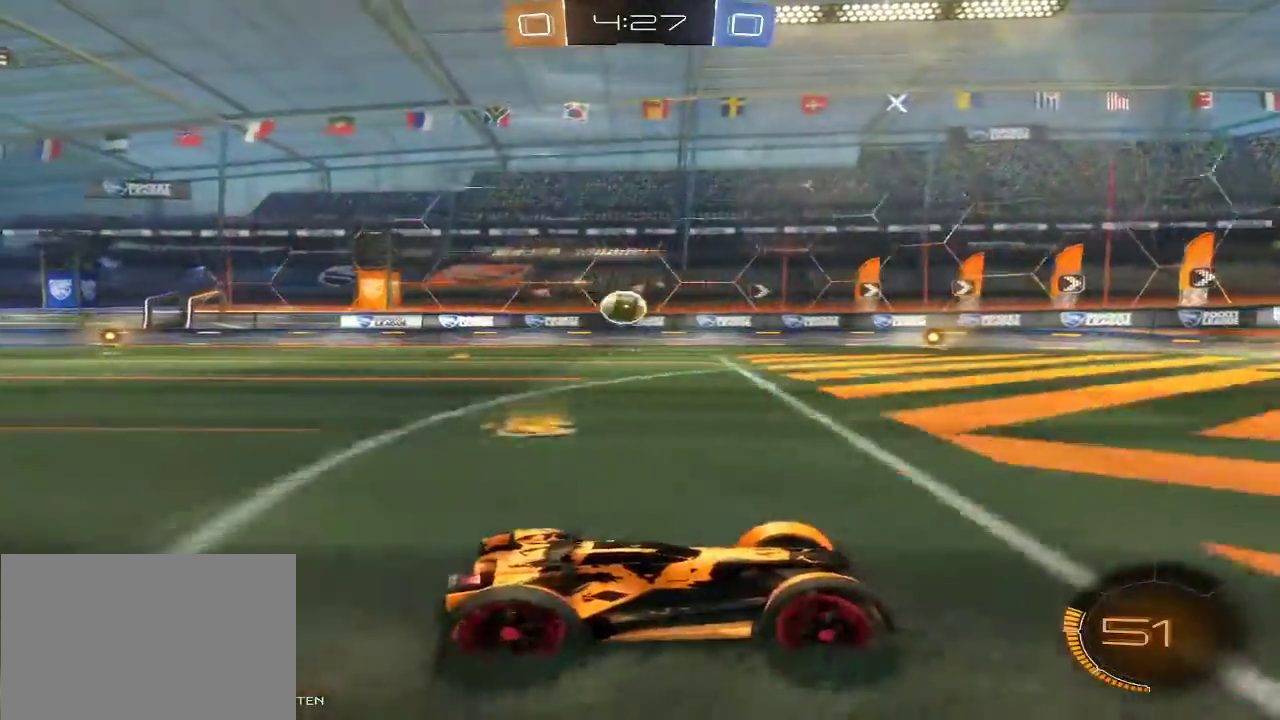
{"buttons": ["L1", "L2", "R1", "R2"], "left_stick": "left", "right_stick": "center", "events": [[300, "R1", "down"], [300, "left_stick", "center"], [333, "L1", "down"], [333, "L2", "down"], [400, "L1", "up"], [400, "L2", "up"], [400, "R1", "up"], [433, "left_stick", "left"], [467, "L1", "down"], [467, "L2", "down"], [467, "R1", "down"]]}
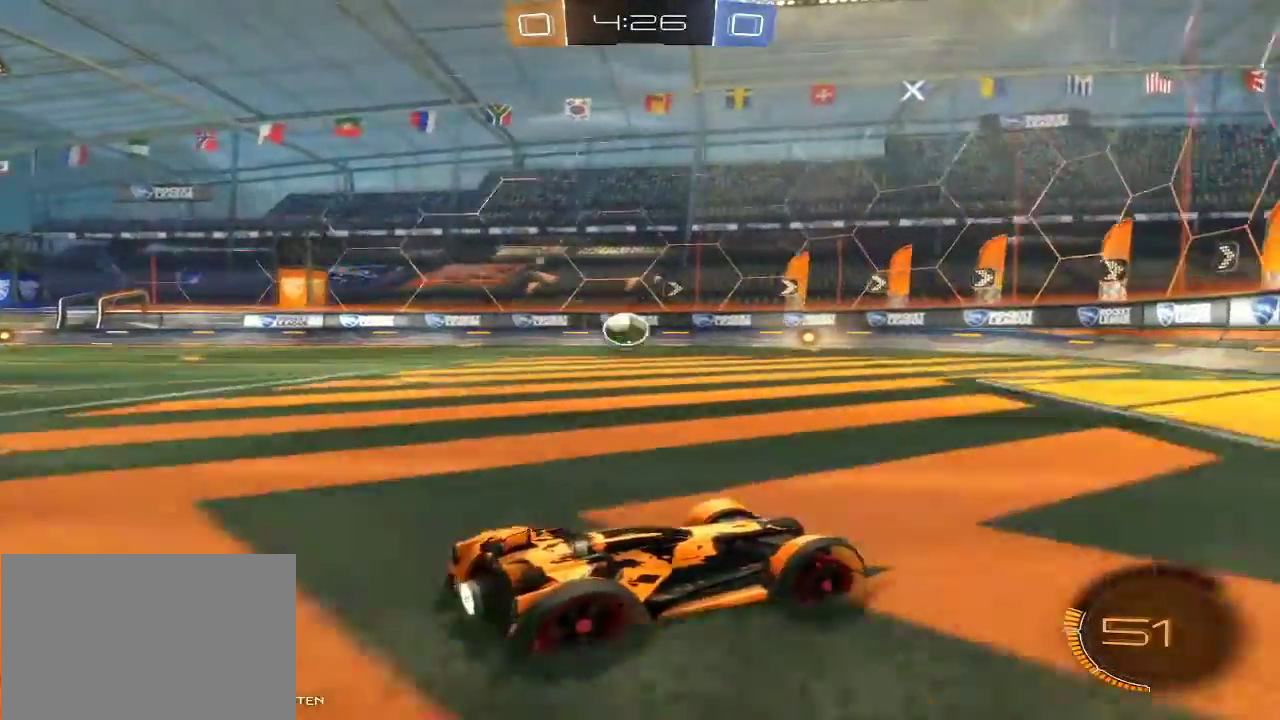
{"buttons": ["R1", "R2"], "left_stick": "center", "right_stick": "center", "events": [[33, "L2", "up"], [33, "R1", "up"], [67, "L1", "up"], [100, "R1", "down"], [133, "L1", "down"], [133, "left_stick", "center"], [333, "left_stick", "left"], [467, "L1", "up"], [500, "left_stick", "center"]]}
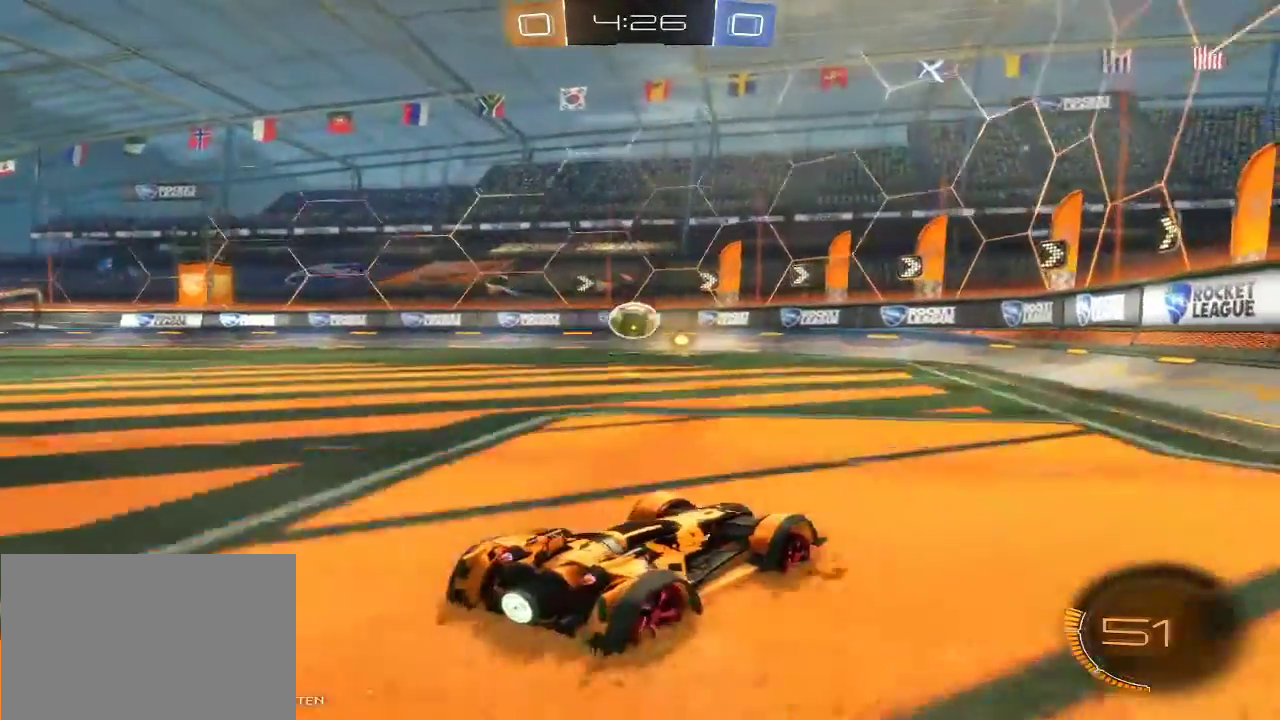
{"buttons": ["R2"], "left_stick": "center", "right_stick": "center", "events": [[33, "L1", "down"], [33, "L2", "down"], [233, "L2", "up"], [400, "L1", "up"], [400, "R1", "up"]]}
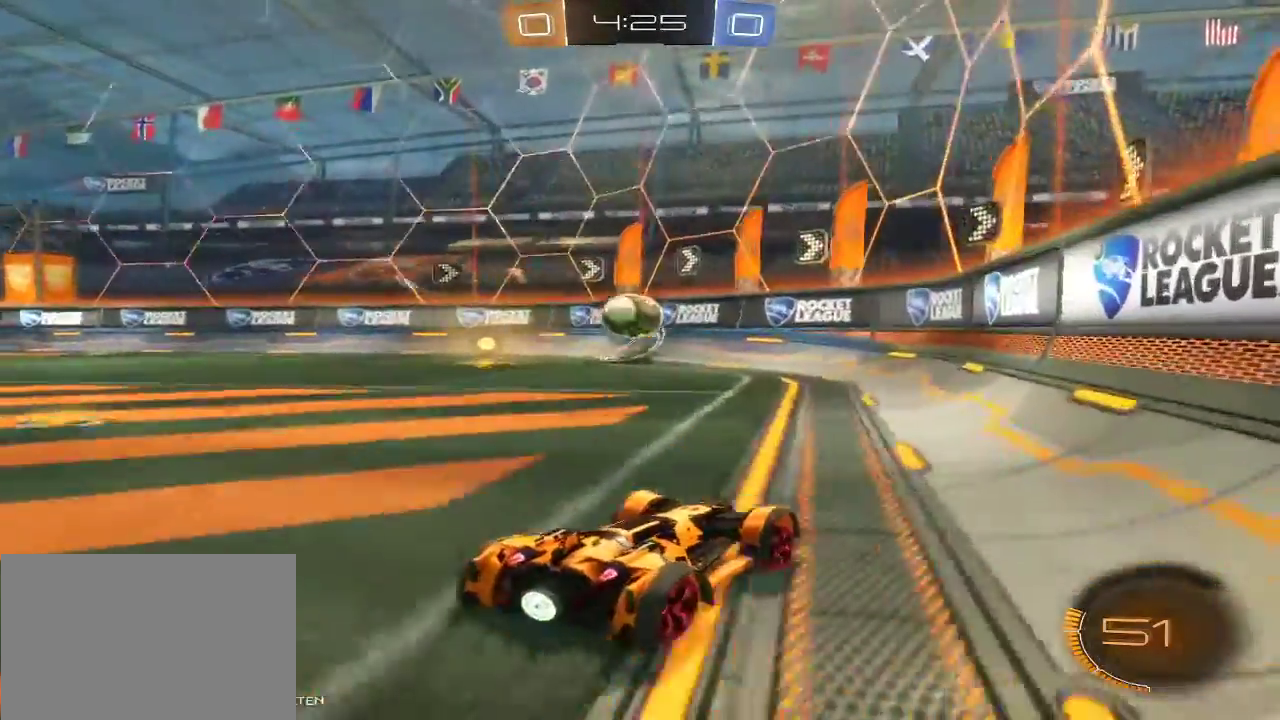
{"buttons": ["R2"], "left_stick": "center", "right_stick": "center", "events": [[367, "R1", "down"], [433, "R1", "up"]]}